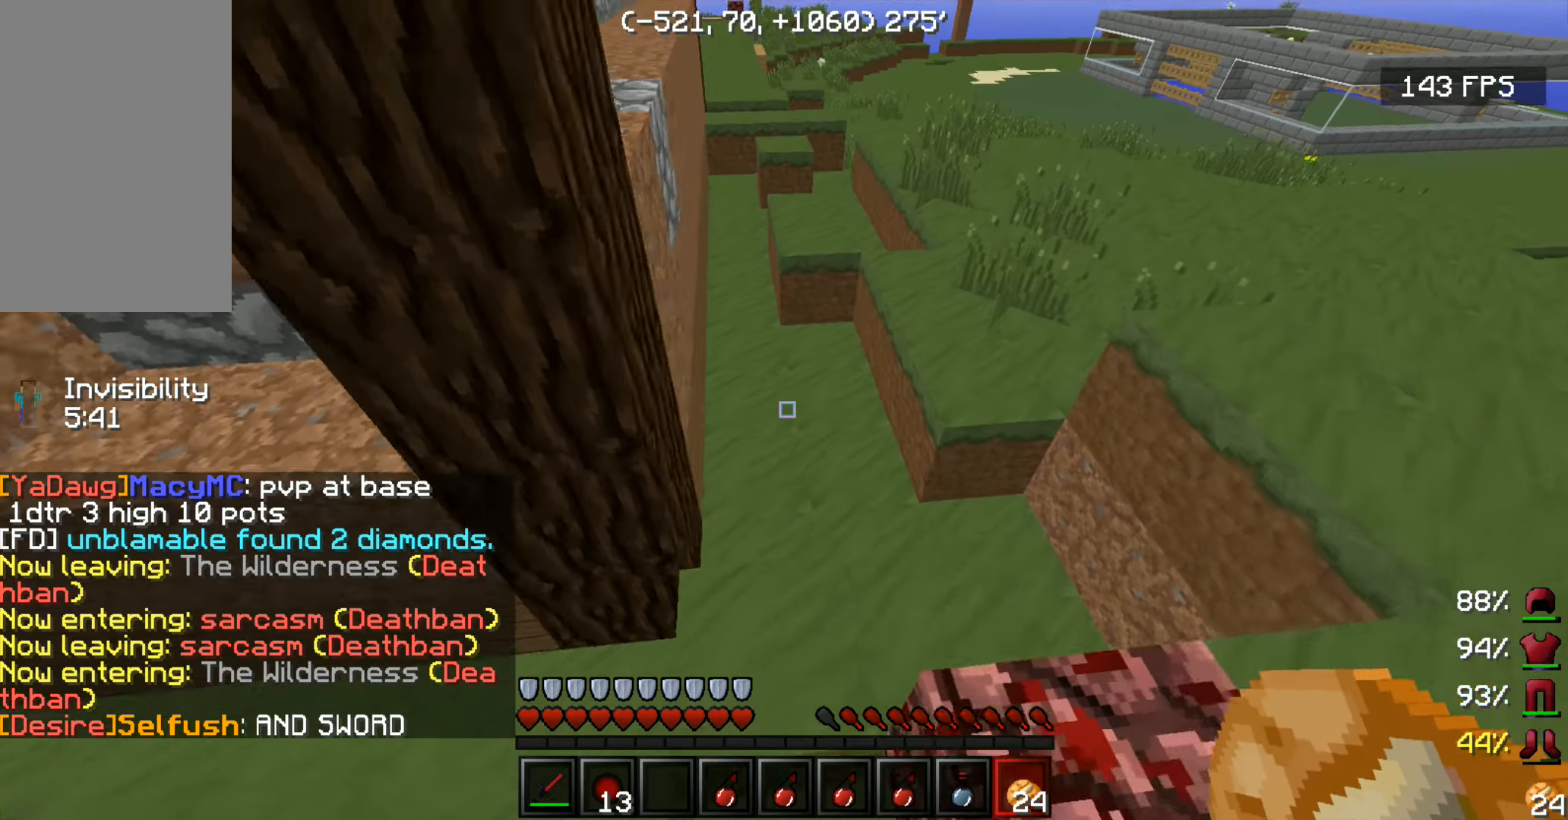
Gameplay with keyboard and mouse; each line is a JSON object with the keys and mouse buttons held at the frame after it. "events" lists presses ("down") and releases ("up") of "a", "d", "s", "space", "w", "mouse_left" and "mouse_right" between this image and that frame as [ms after this image, input, new state], when the widget could be followed in between. "mouse_left", "mouse_right" = the "left", "right" buttons of the "mouse" list. No other keys are recorded. Fast repeated clicks can show as one long hold. Mouse movement is not recorded.
{"keys": ["w"], "mouse": [], "events": [[83, "space", "down"], [466, "space", "up"]]}
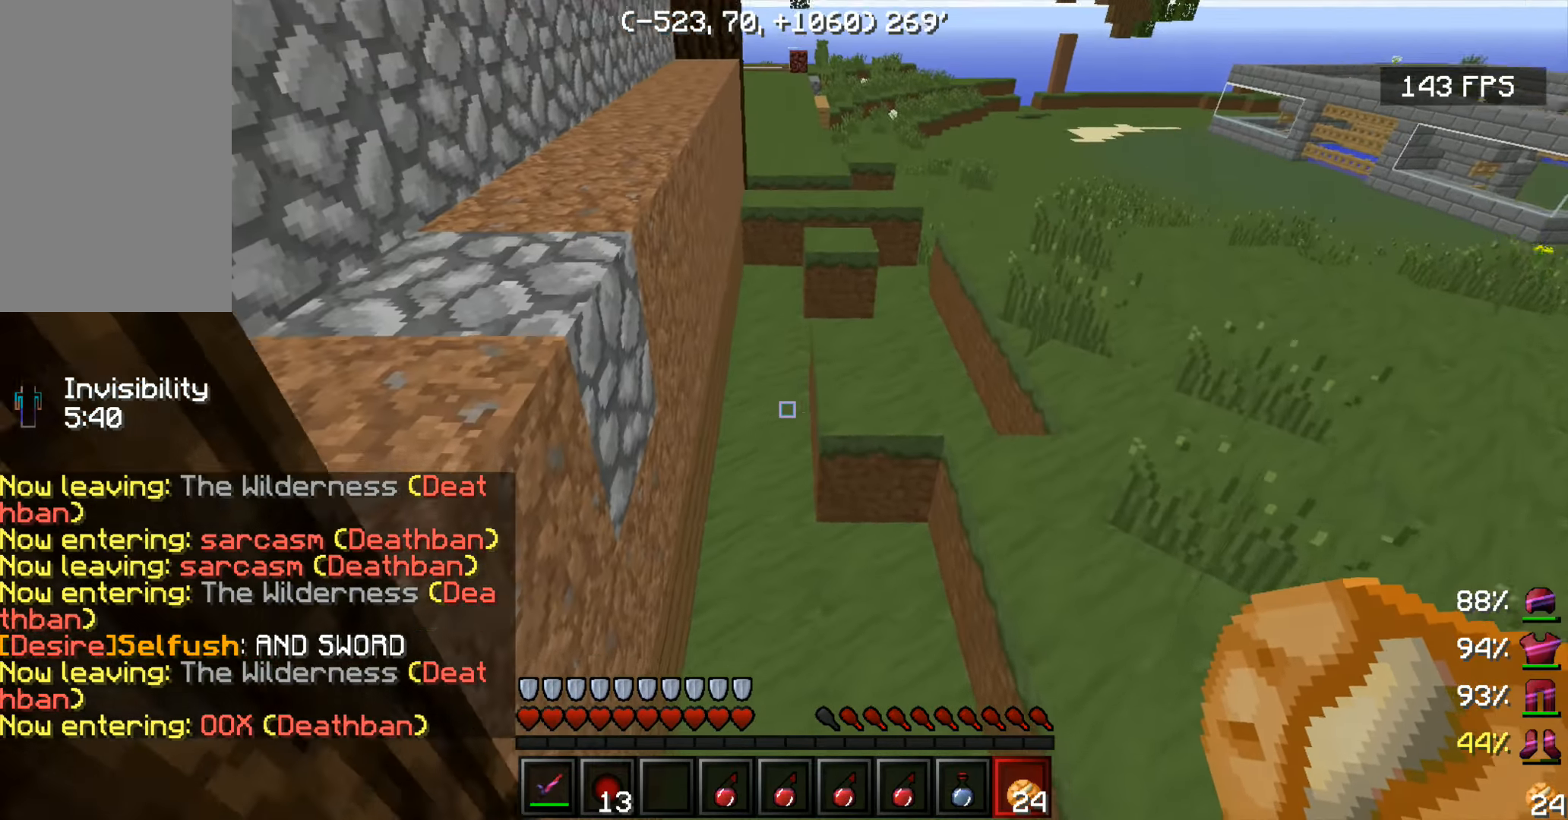
{"keys": [], "mouse": [], "events": [[383, "w", "up"]]}
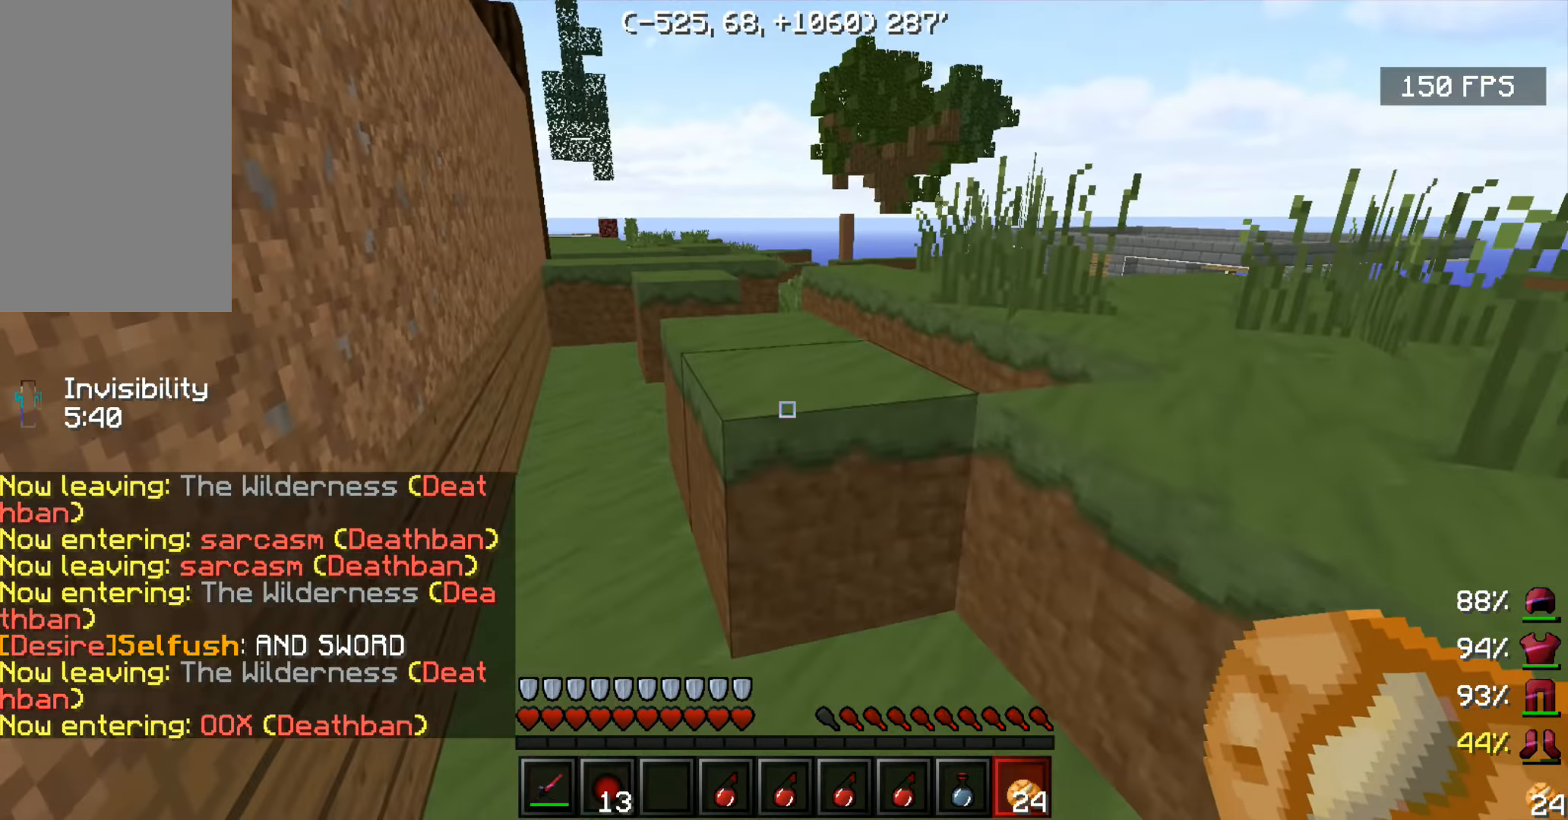
{"keys": ["w"], "mouse": [], "events": [[16, "w", "down"], [66, "w", "up"], [166, "w", "down"], [233, "space", "down"], [433, "space", "up"]]}
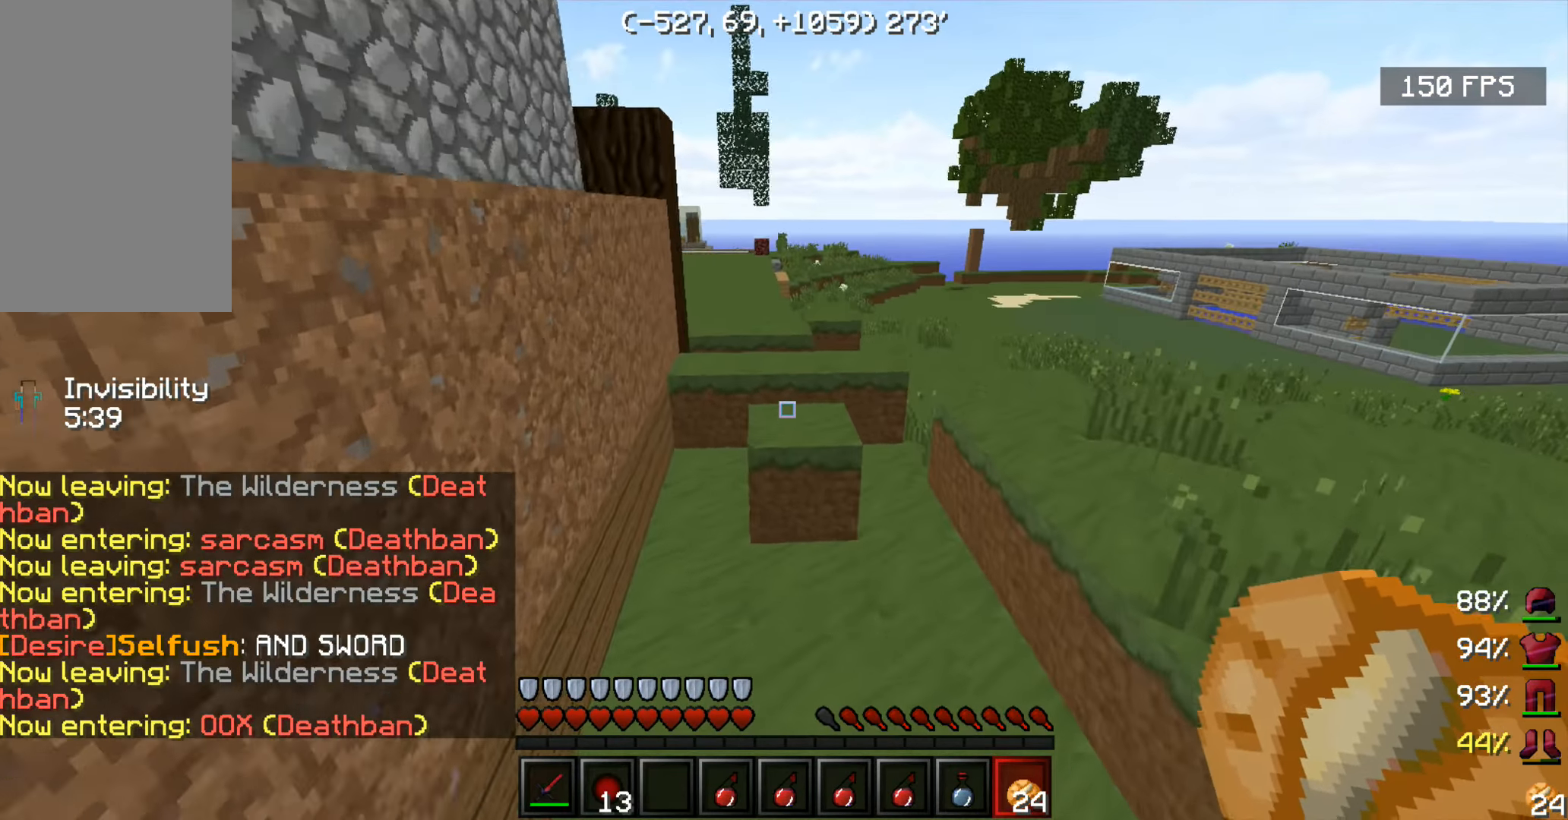
{"keys": ["w"], "mouse": [], "events": [[233, "space", "down"], [400, "space", "up"]]}
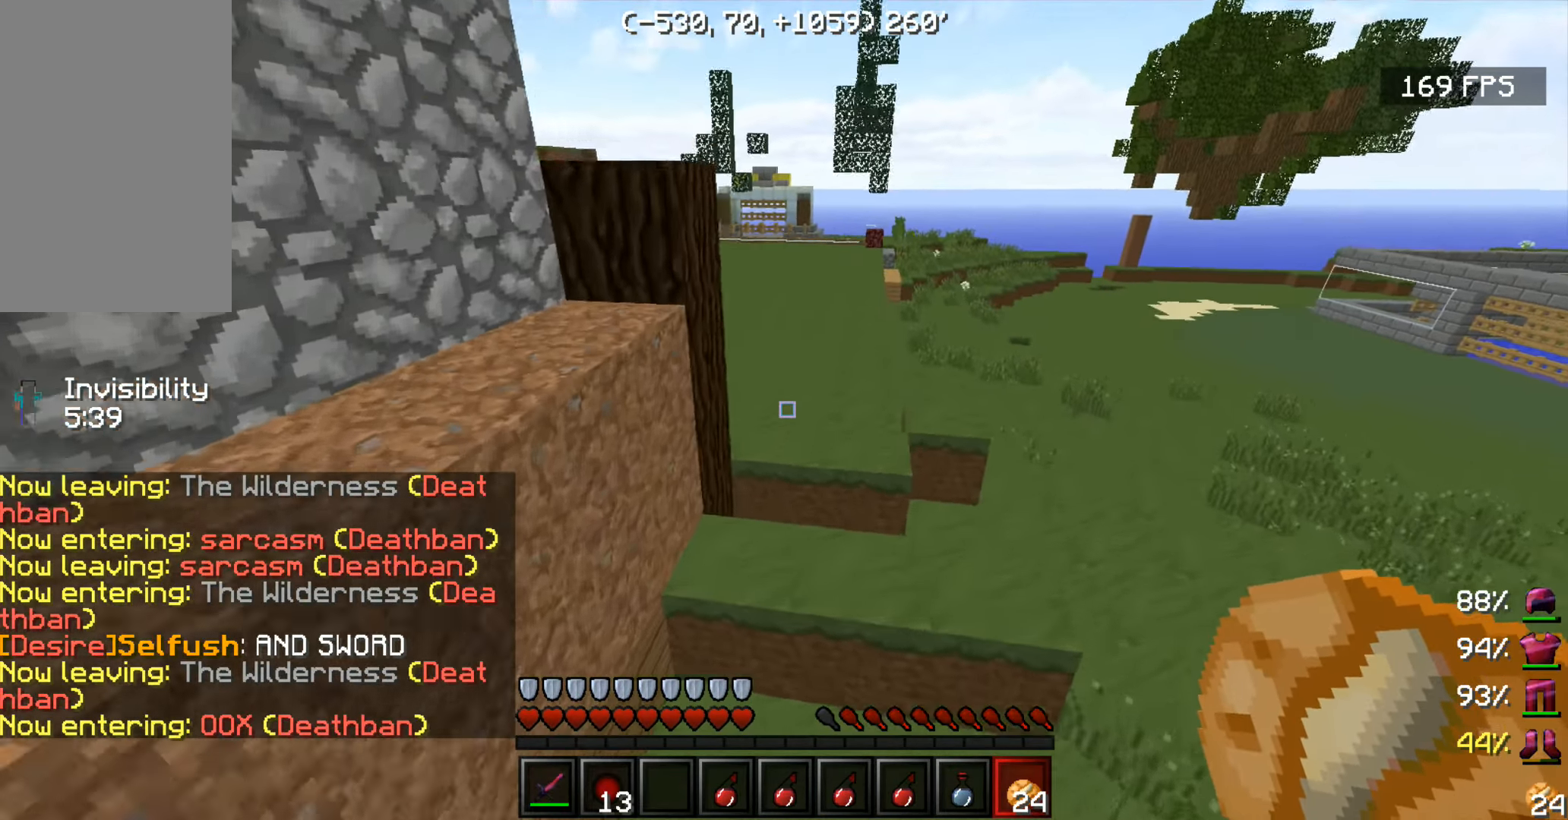
{"keys": ["space", "w"], "mouse": [], "events": [[166, "space", "down"]]}
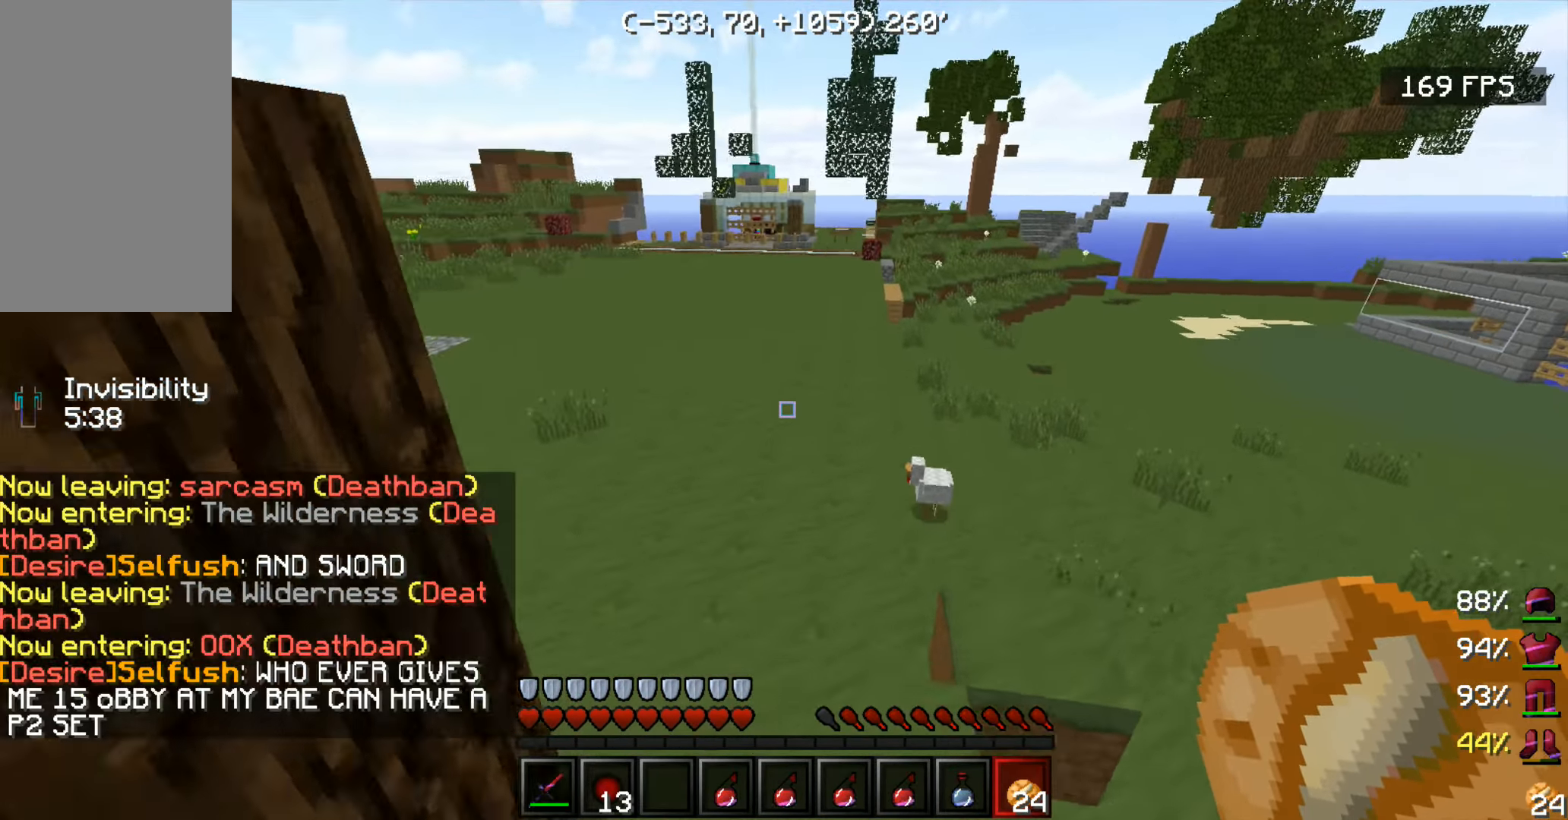
{"keys": ["space", "w"], "mouse": [], "events": [[83, "space", "up"], [267, "space", "down"]]}
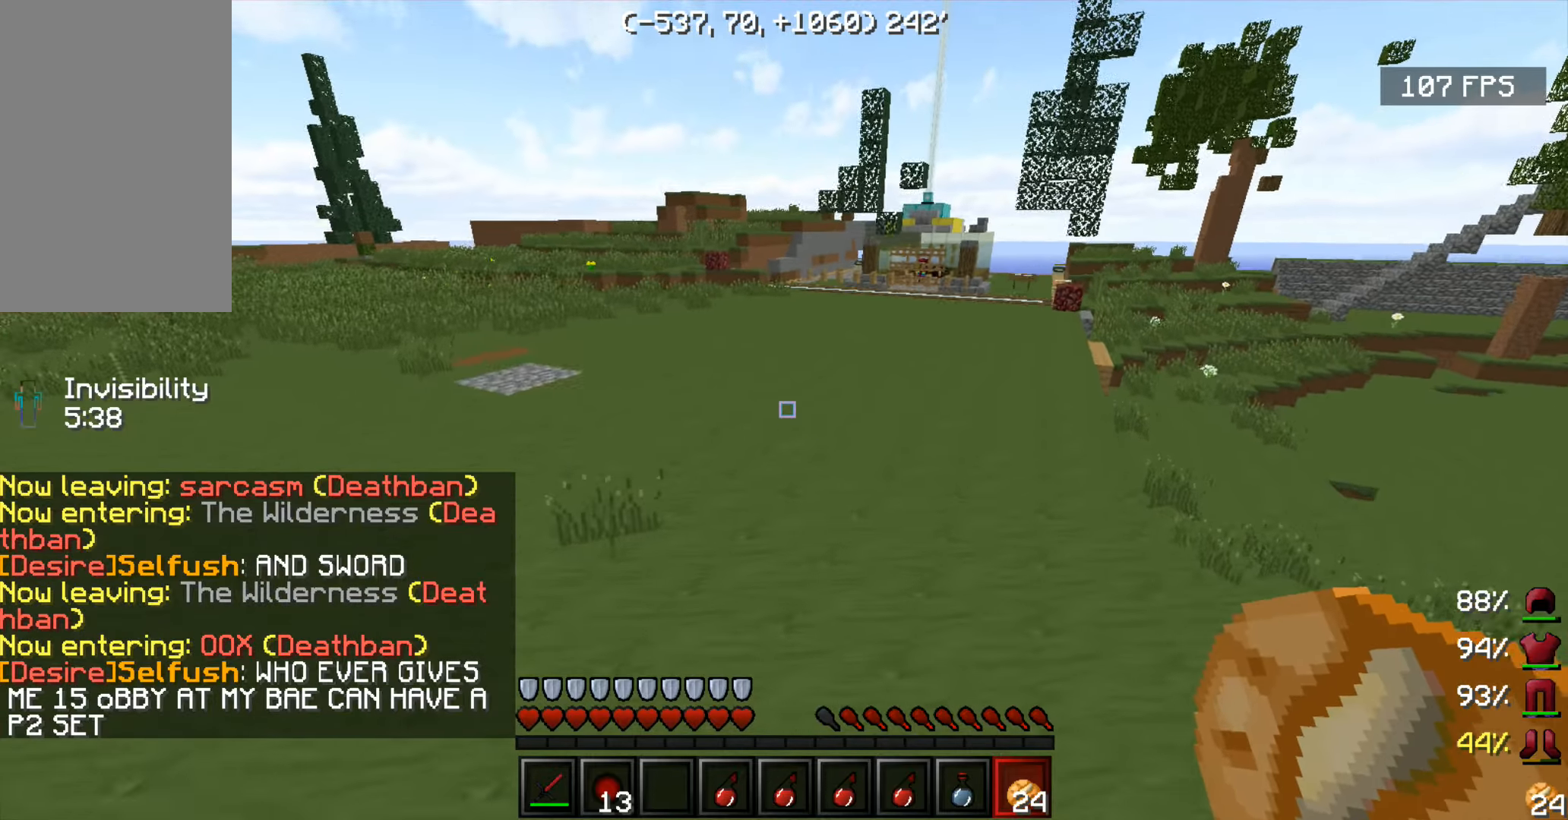
{"keys": ["w"], "mouse": [], "events": [[233, "space", "up"]]}
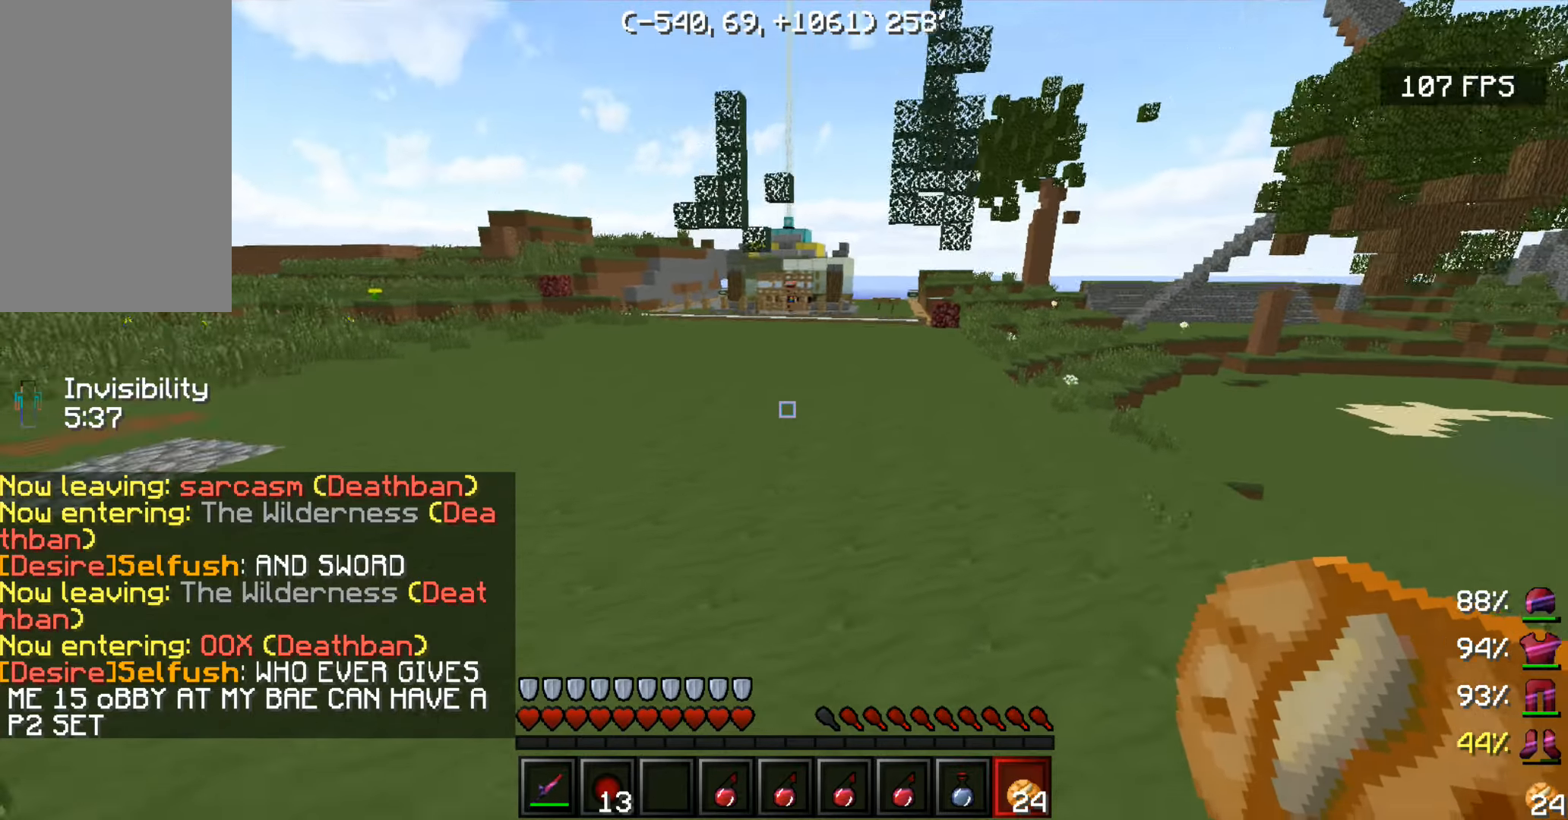
{"keys": ["w"], "mouse": [], "events": []}
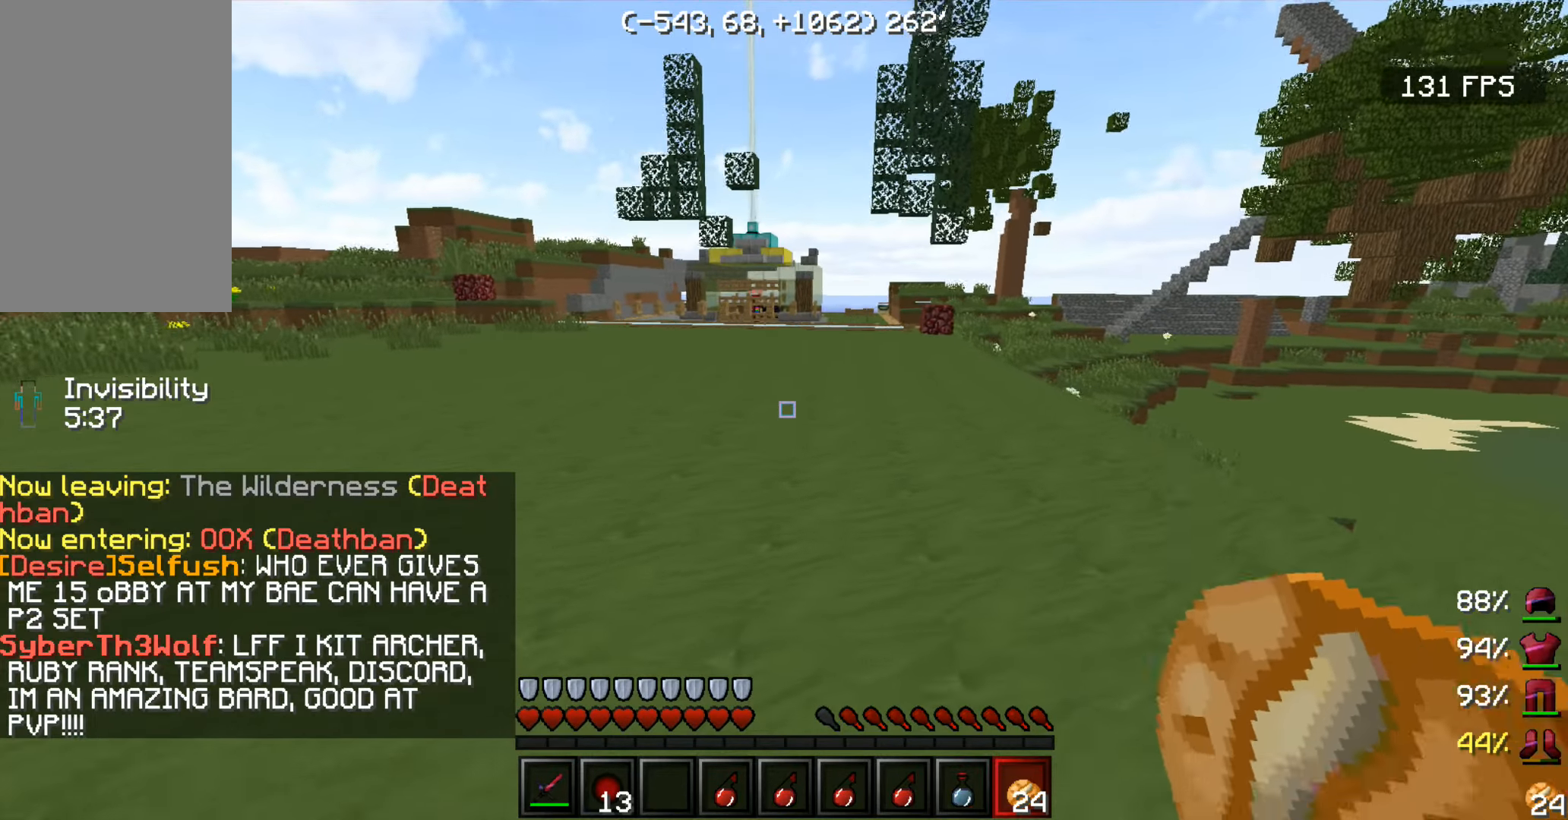
{"keys": ["space", "w"], "mouse": [], "events": [[283, "space", "down"]]}
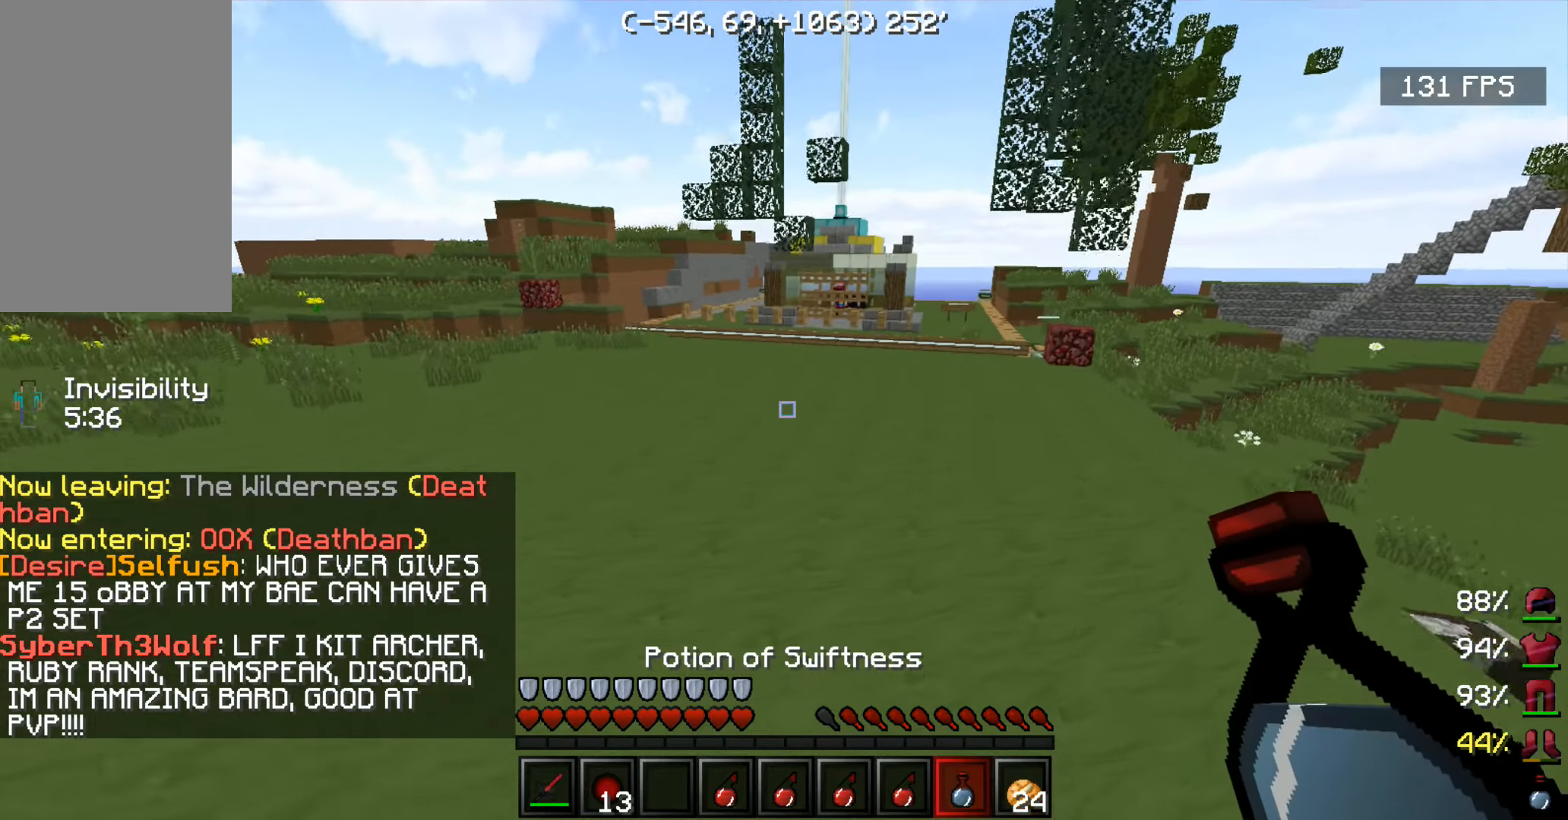
{"keys": ["space", "w"], "mouse": [], "events": []}
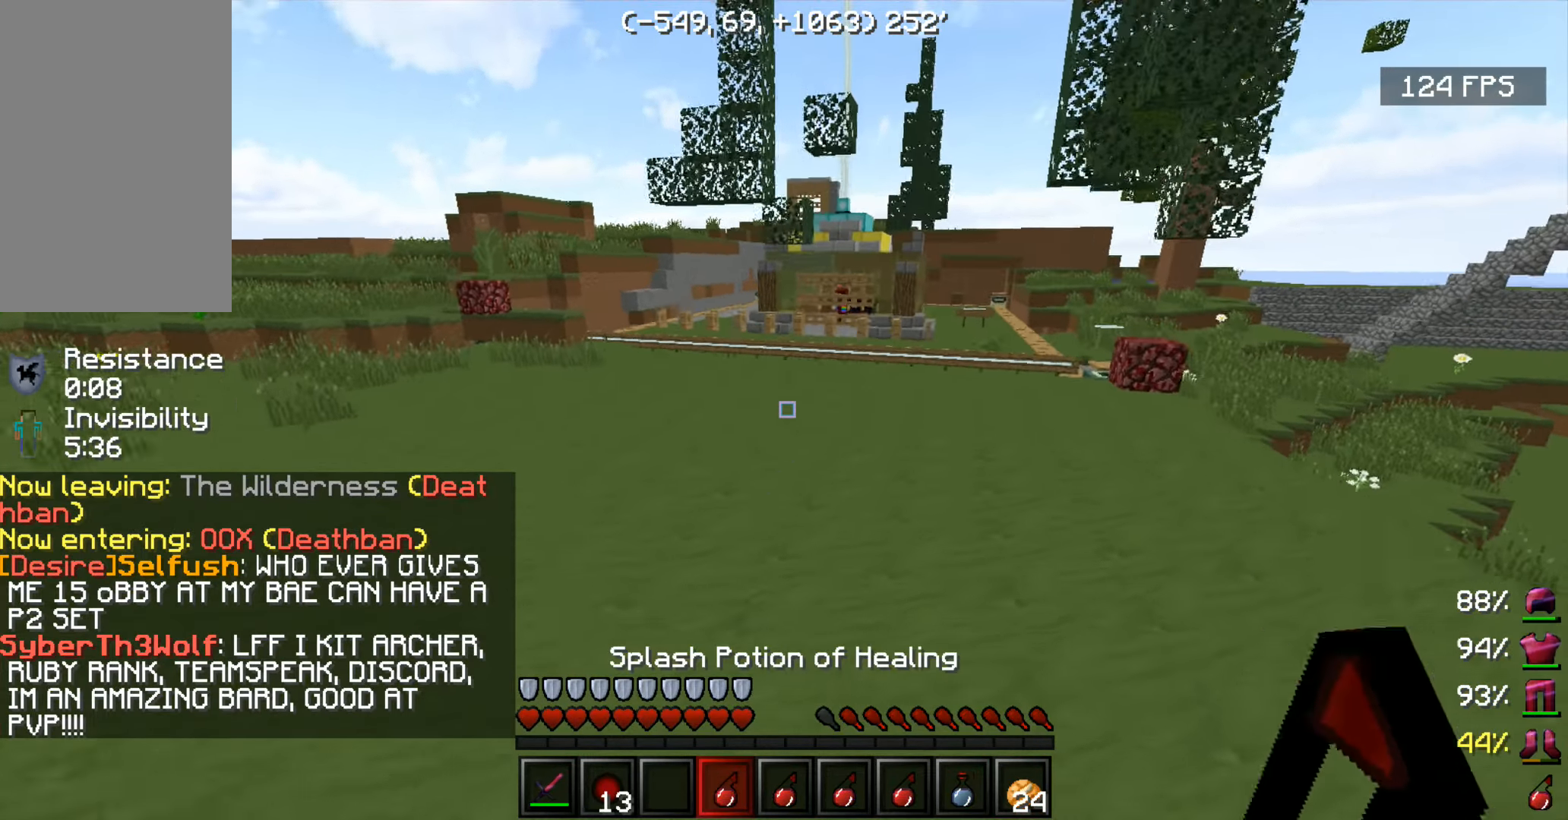
{"keys": ["d", "space", "w"], "mouse": [], "events": [[17, "space", "up"], [333, "space", "down"], [383, "d", "down"]]}
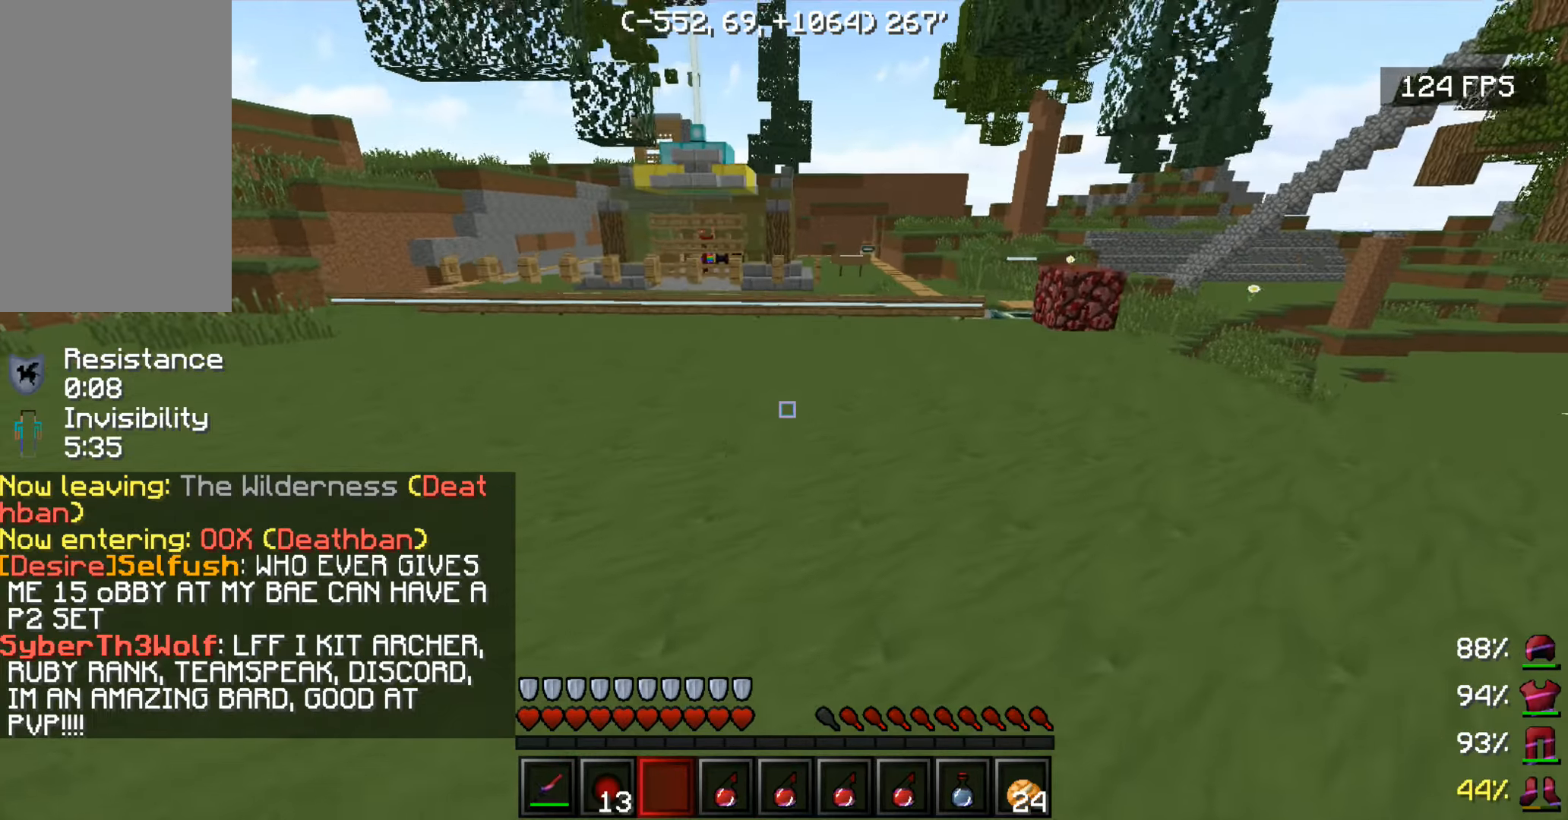
{"keys": ["d", "space", "w"], "mouse": [], "events": []}
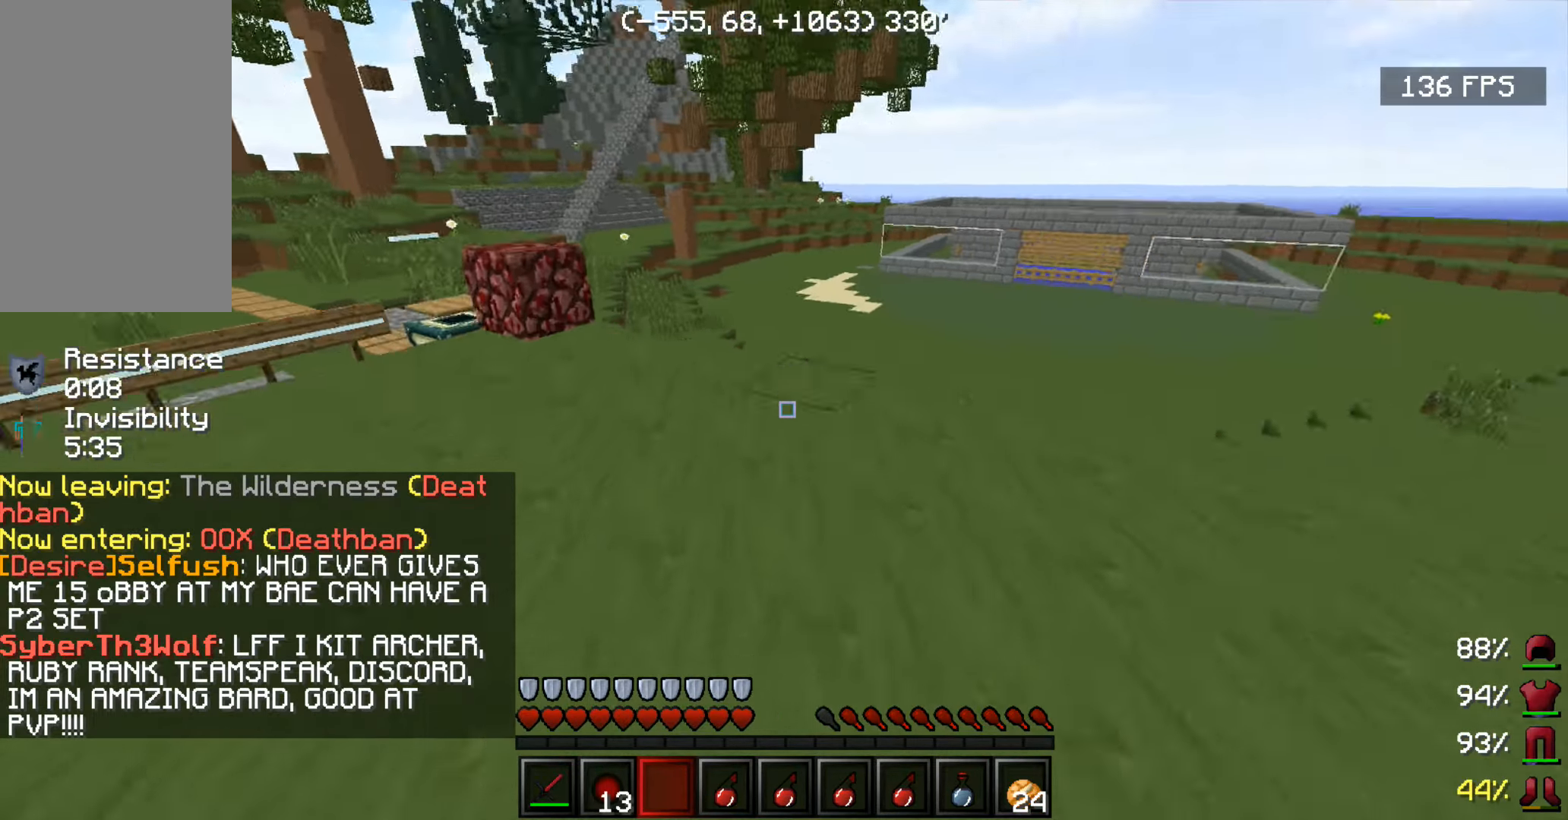
{"keys": ["w"], "mouse": [], "events": [[267, "d", "up"], [267, "space", "up"]]}
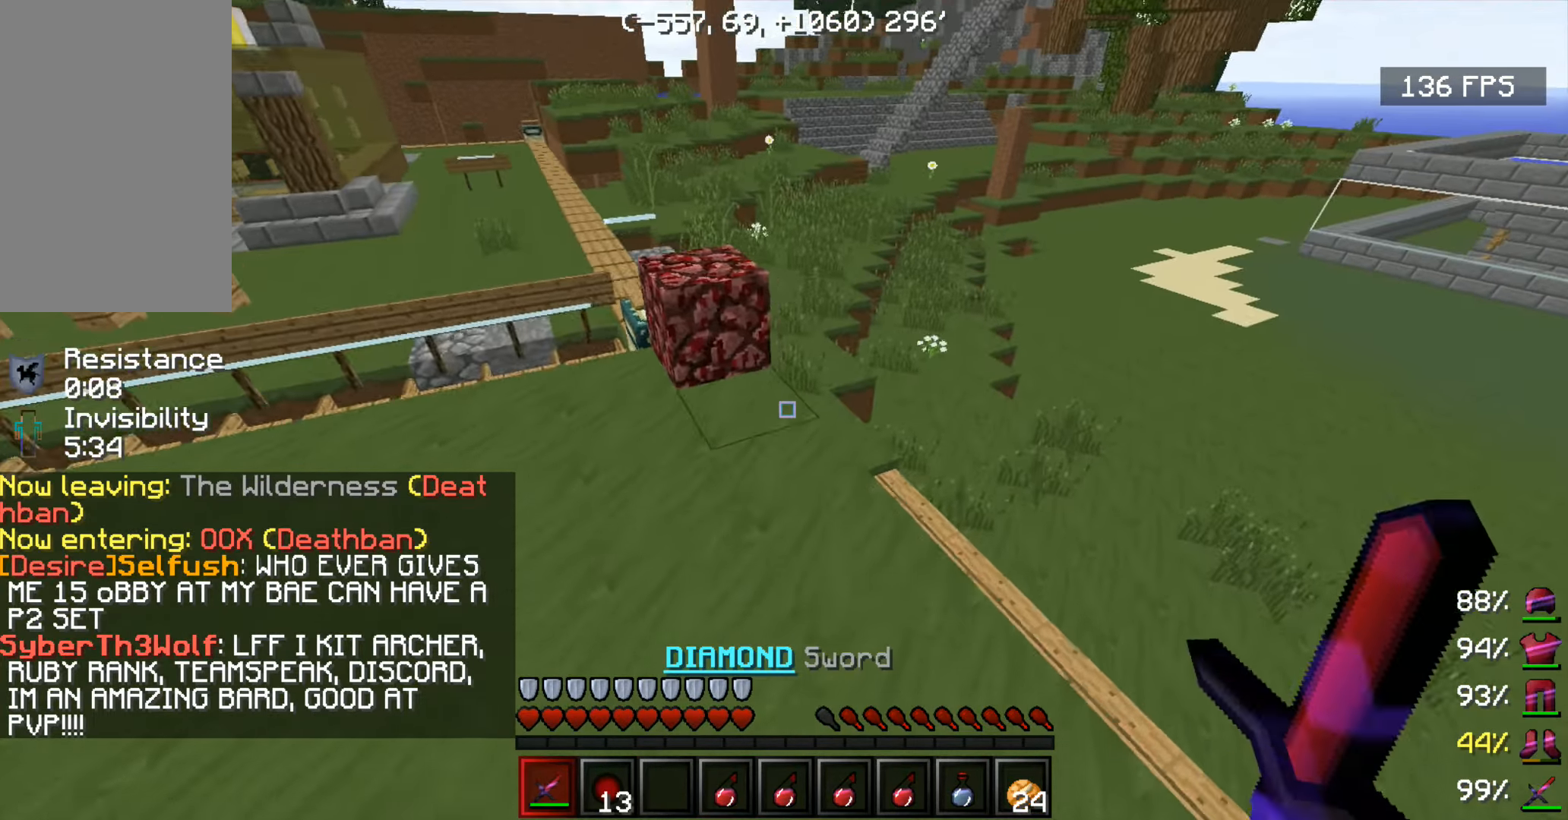
{"keys": ["space", "w"], "mouse": [], "events": [[383, "space", "down"]]}
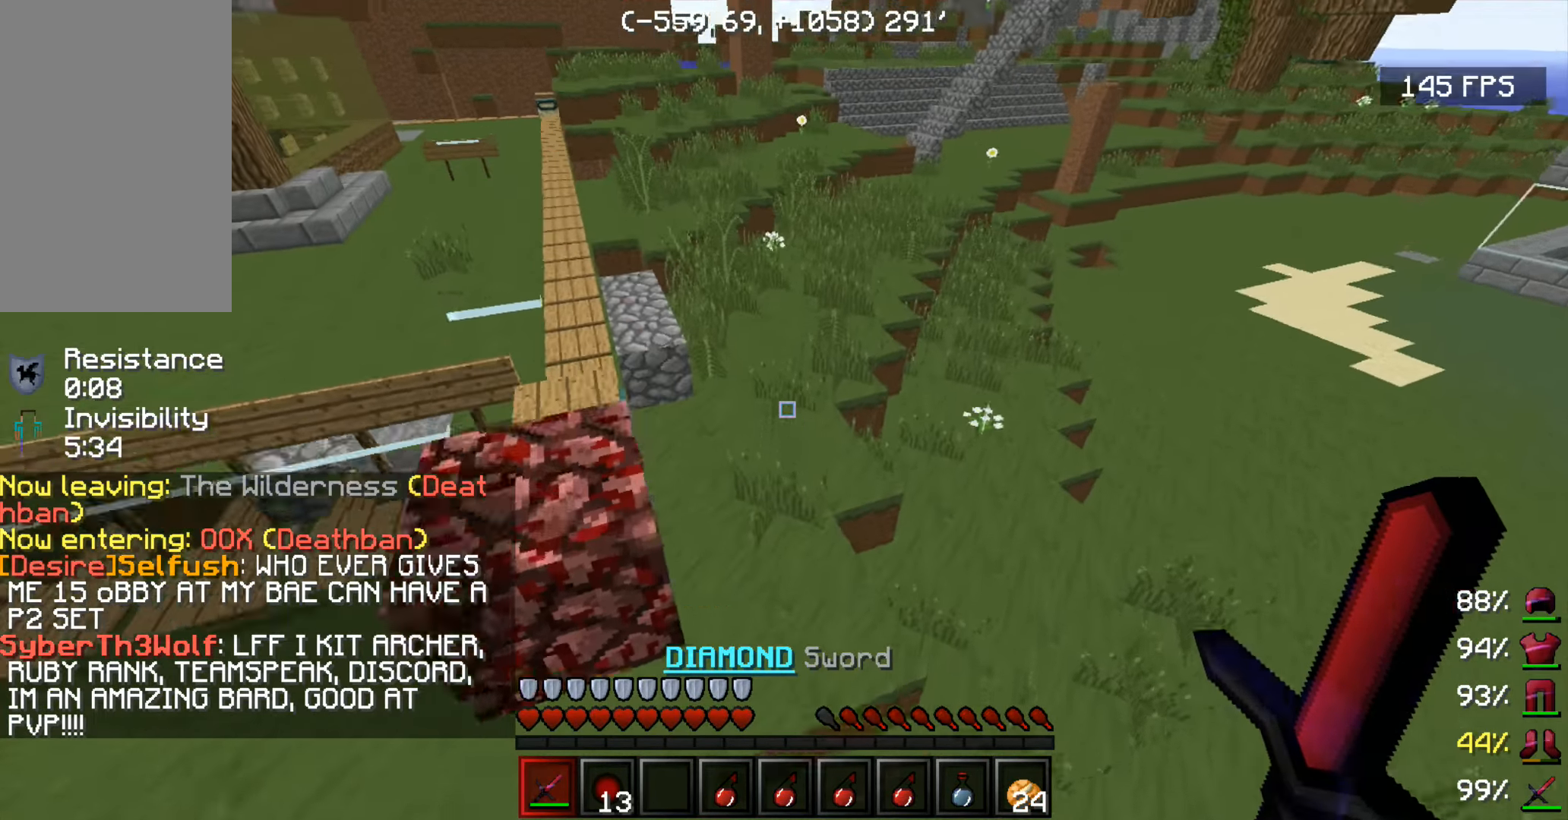
{"keys": ["w"], "mouse": [], "events": [[217, "space", "up"]]}
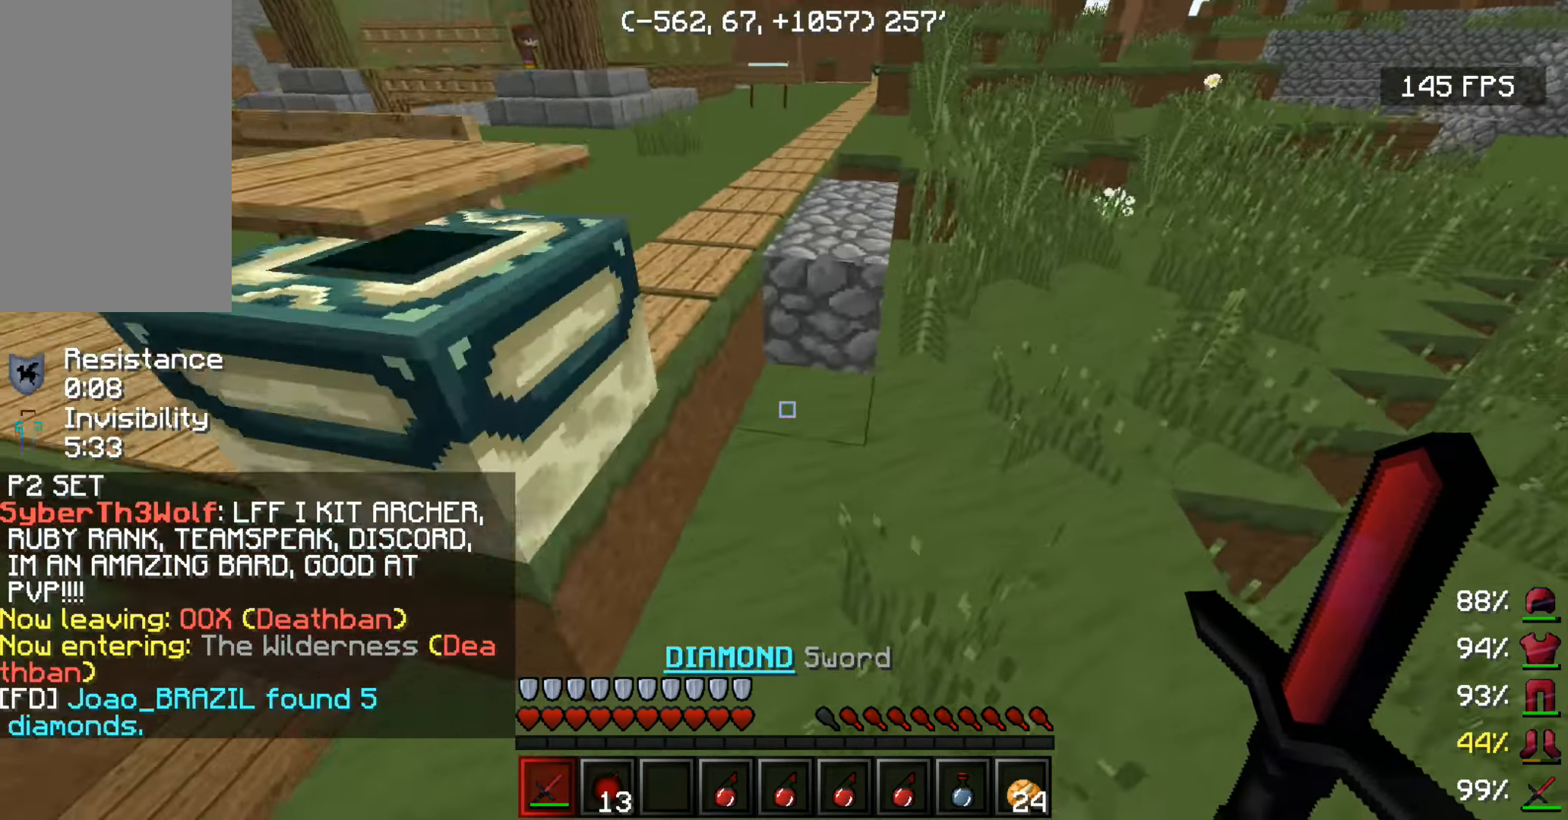
{"keys": ["space", "w"], "mouse": [], "events": [[17, "d", "down"], [183, "d", "up"], [383, "space", "down"]]}
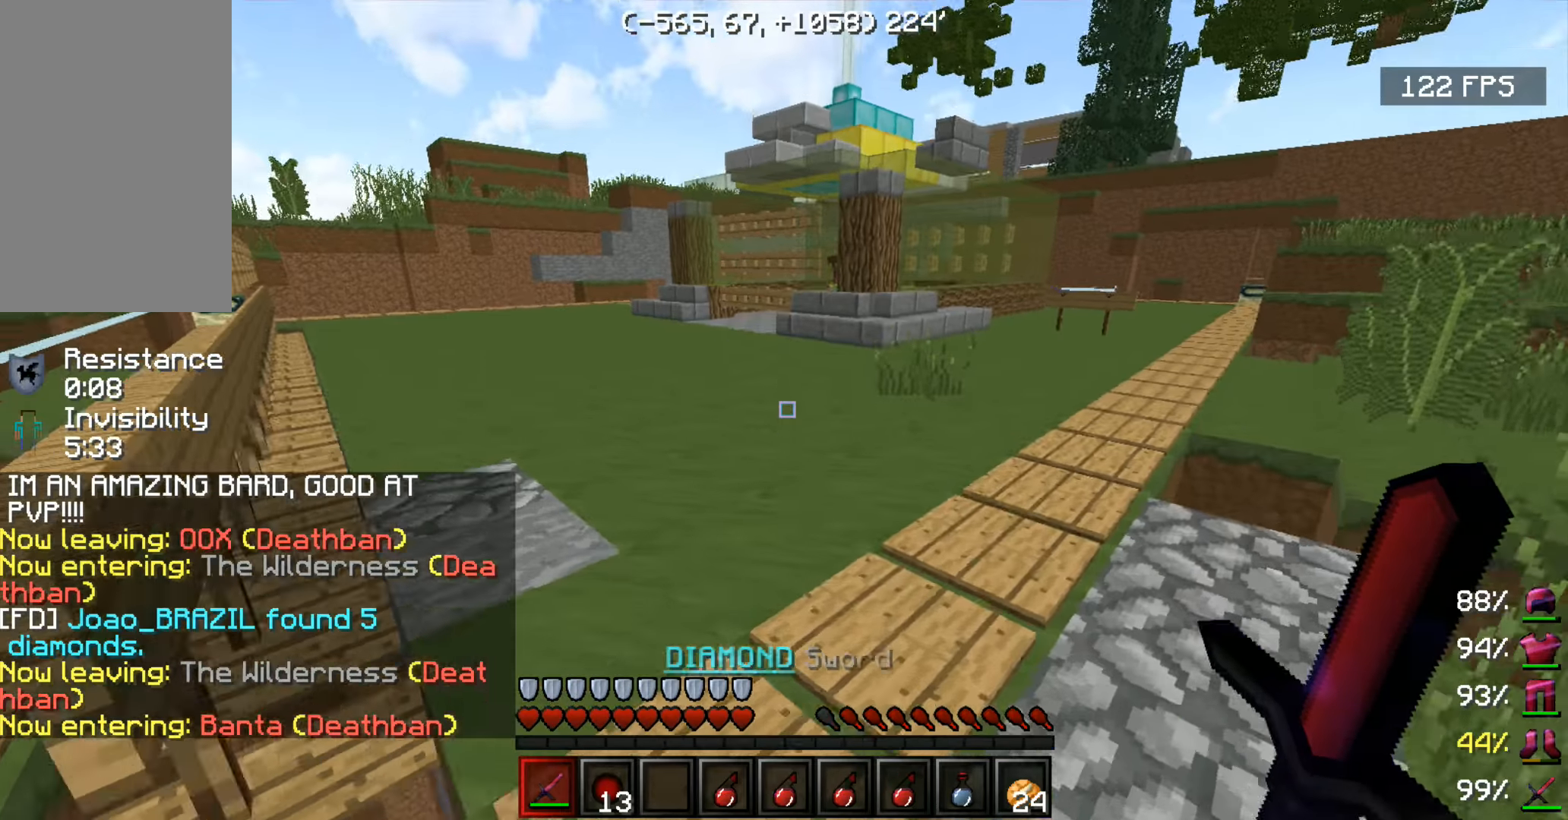
{"keys": ["w"], "mouse": [], "events": [[67, "space", "up"]]}
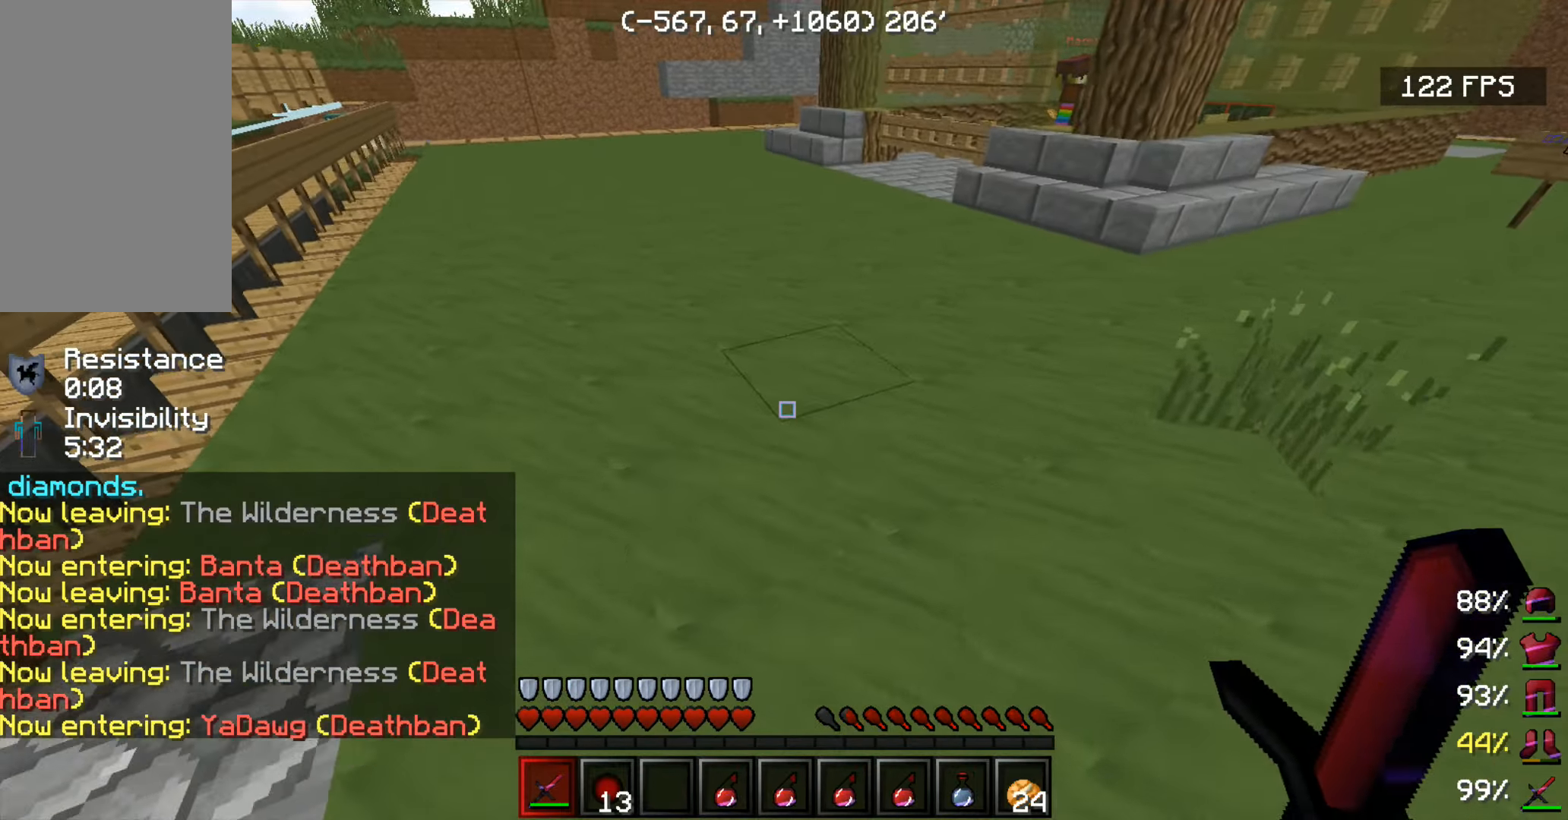
{"keys": ["d", "w"], "mouse": [], "events": [[167, "space", "down"], [417, "space", "up"], [450, "d", "down"]]}
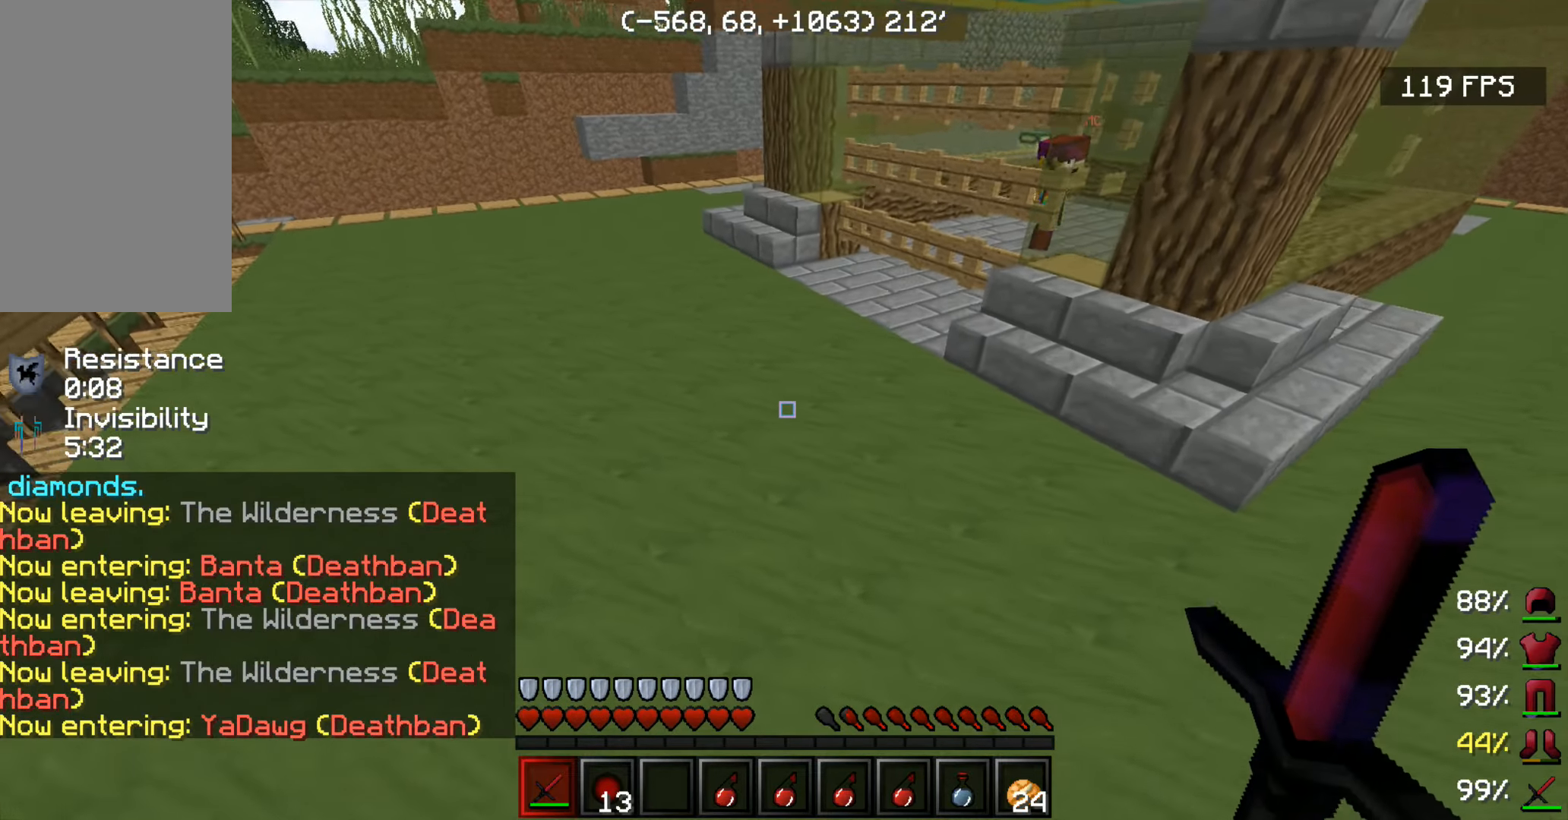
{"keys": ["w"], "mouse": ["left"], "events": [[217, "mouse_left", "down"], [500, "d", "up"]]}
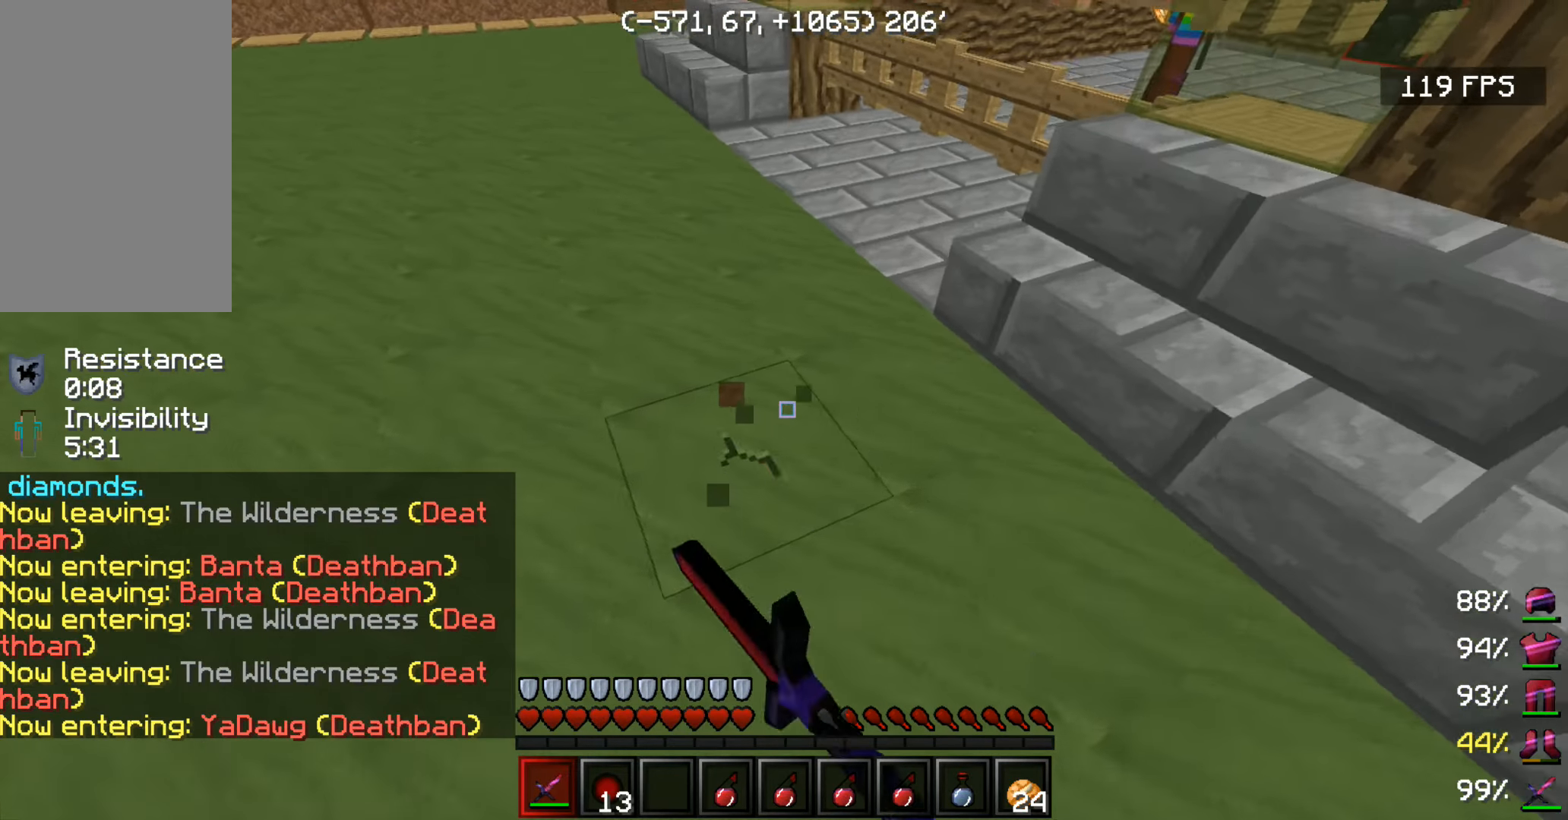
{"keys": [], "mouse": ["left"], "events": [[217, "w", "up"]]}
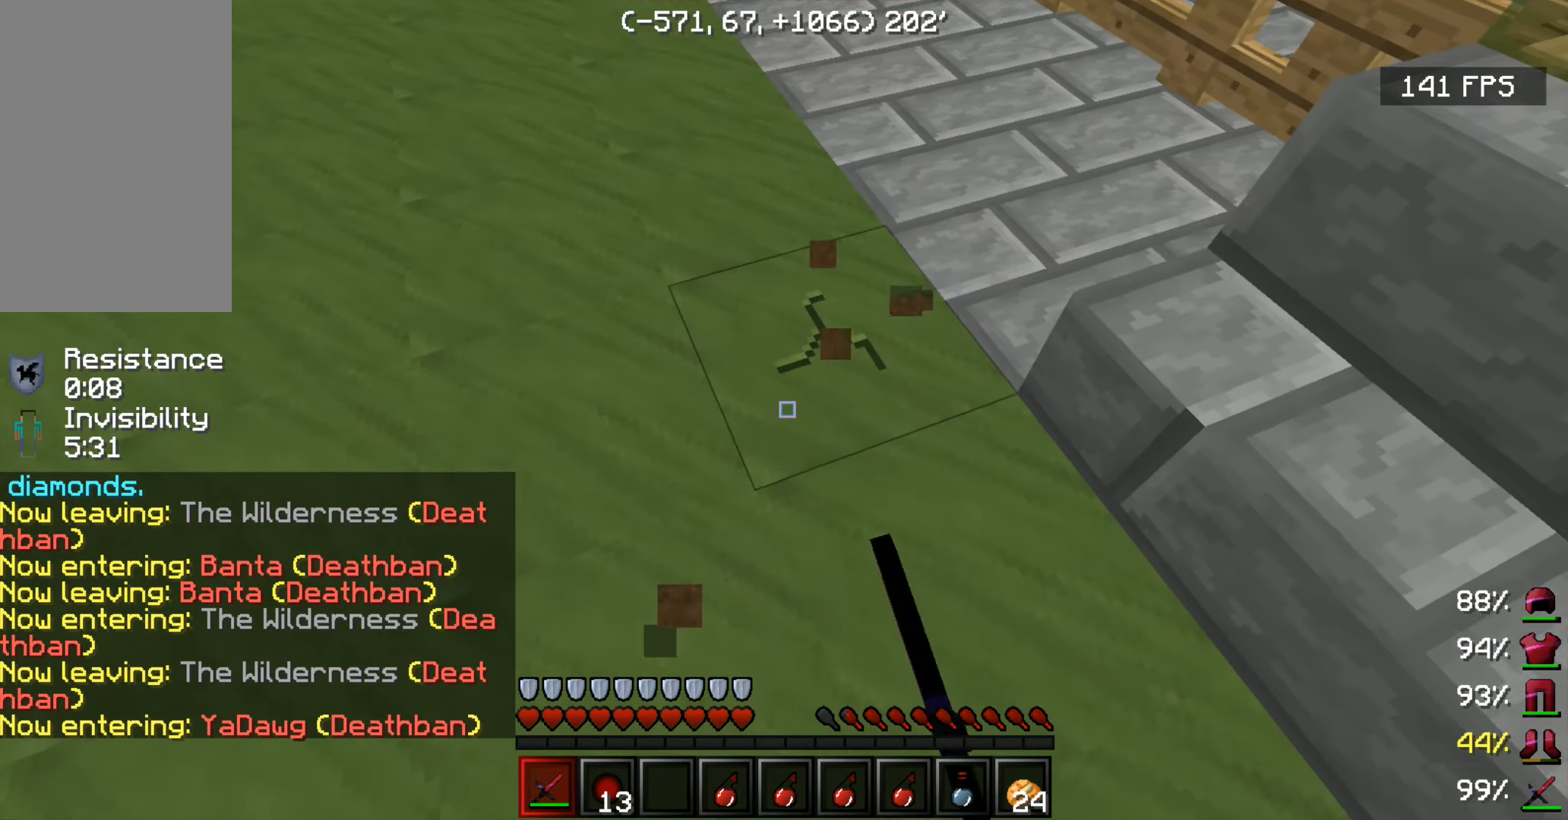
{"keys": [], "mouse": ["left"], "events": [[67, "w", "down"], [167, "w", "up"], [350, "w", "down"], [417, "w", "up"]]}
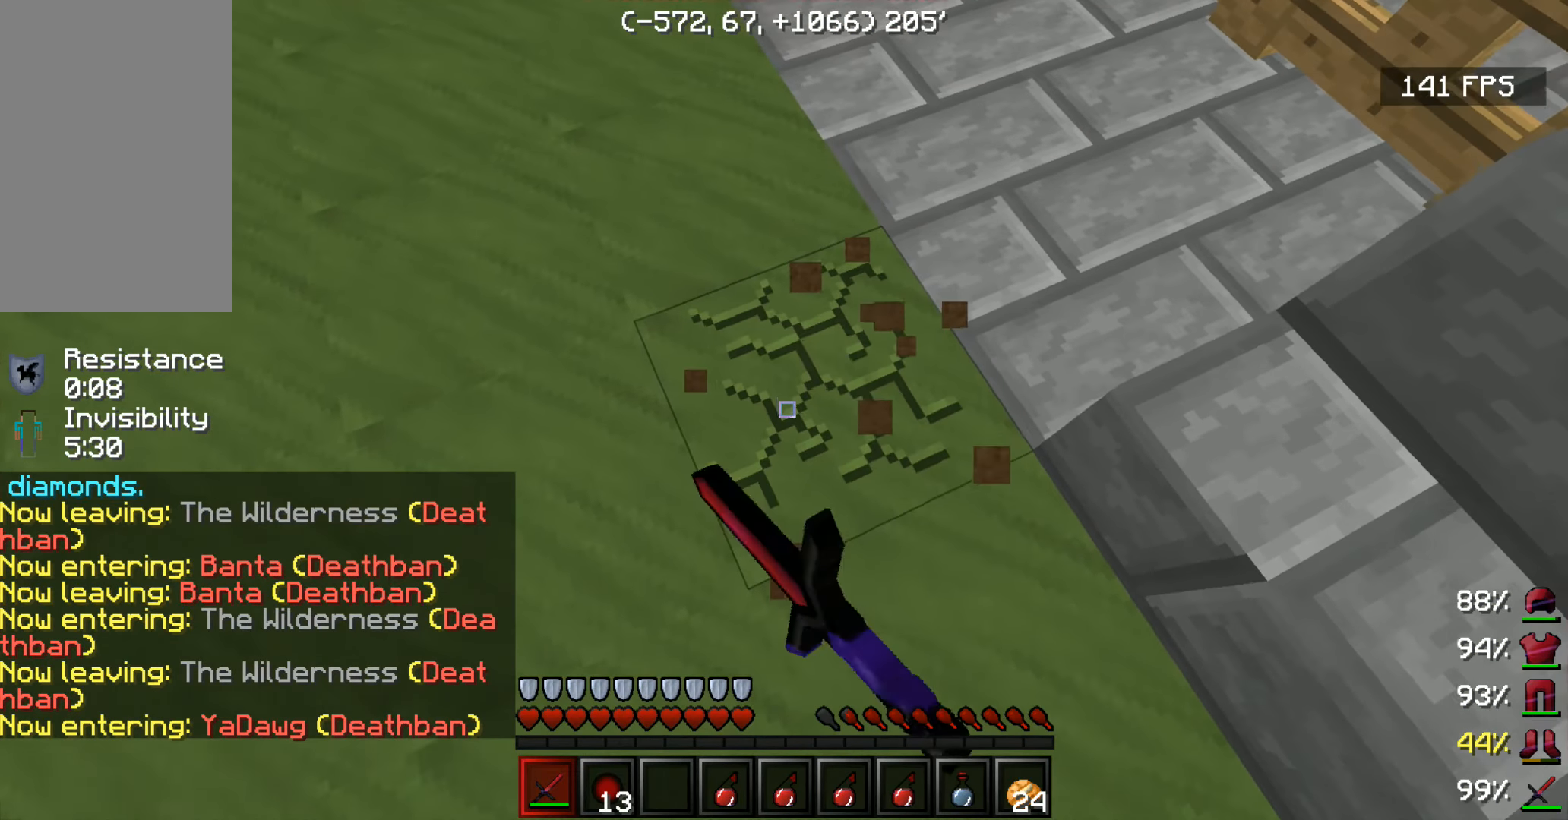
{"keys": [], "mouse": ["left"], "events": []}
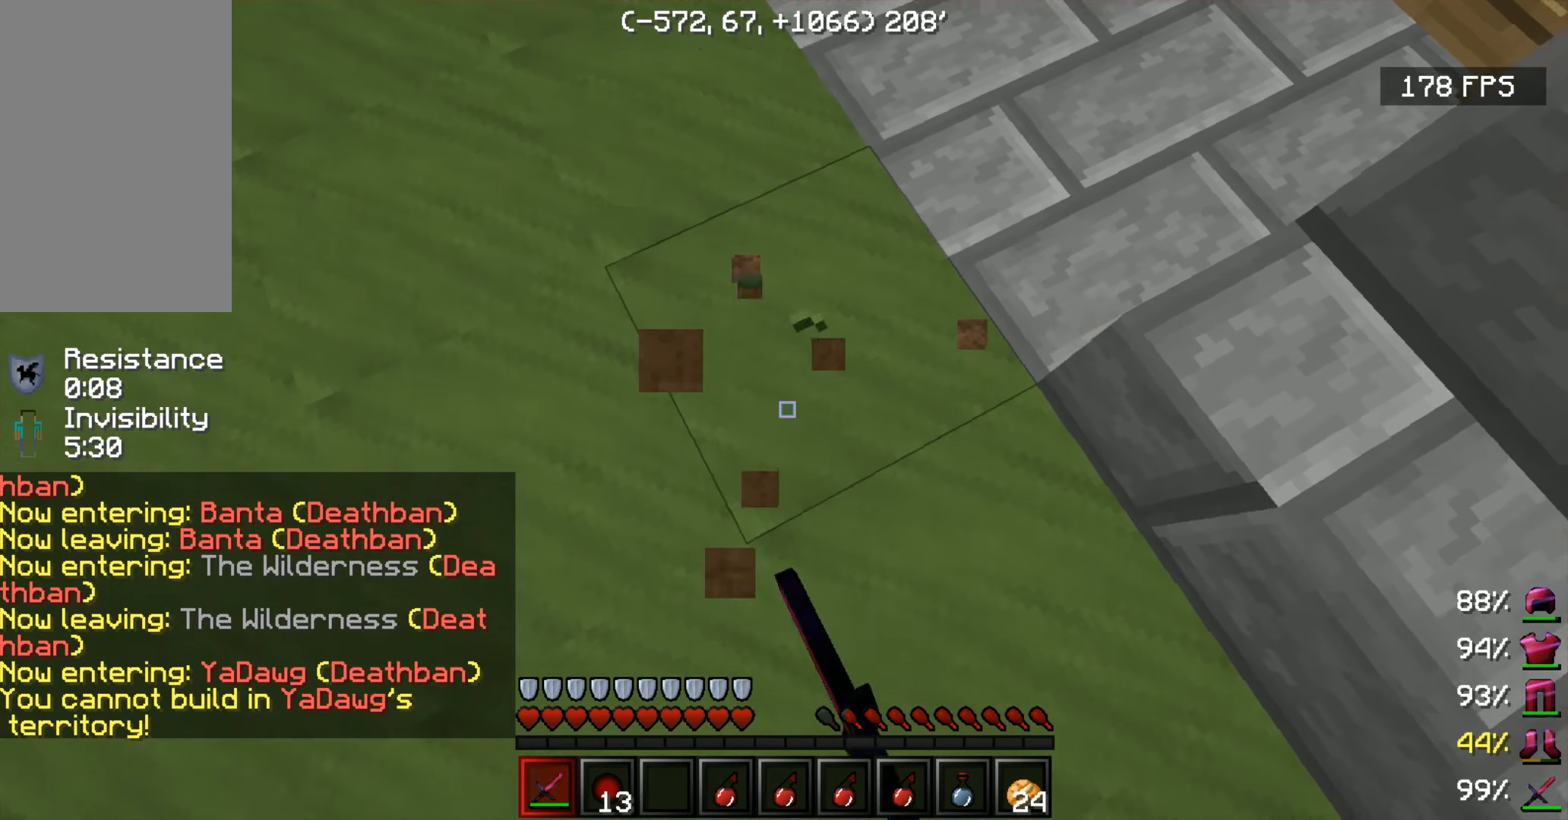
{"keys": [], "mouse": ["left"], "events": [[200, "w", "down"], [467, "w", "up"]]}